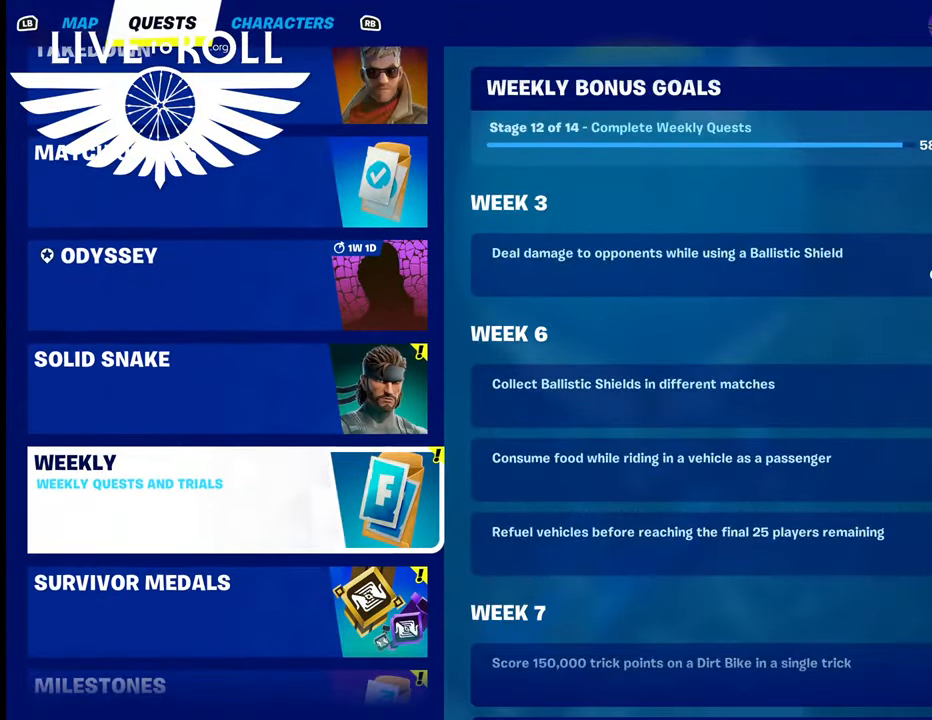
Gameplay with a controller (Xbox layout); each line is a JSON object with the inputs held at the frame after it. "events" lists button and stick changes between this image and that frame as [ms after this image, input, new state], when the widget could be followed in between.
{"buttons": [], "left_stick": "center", "right_stick": "center", "events": [[100, "B", "down"], [233, "B", "up"]]}
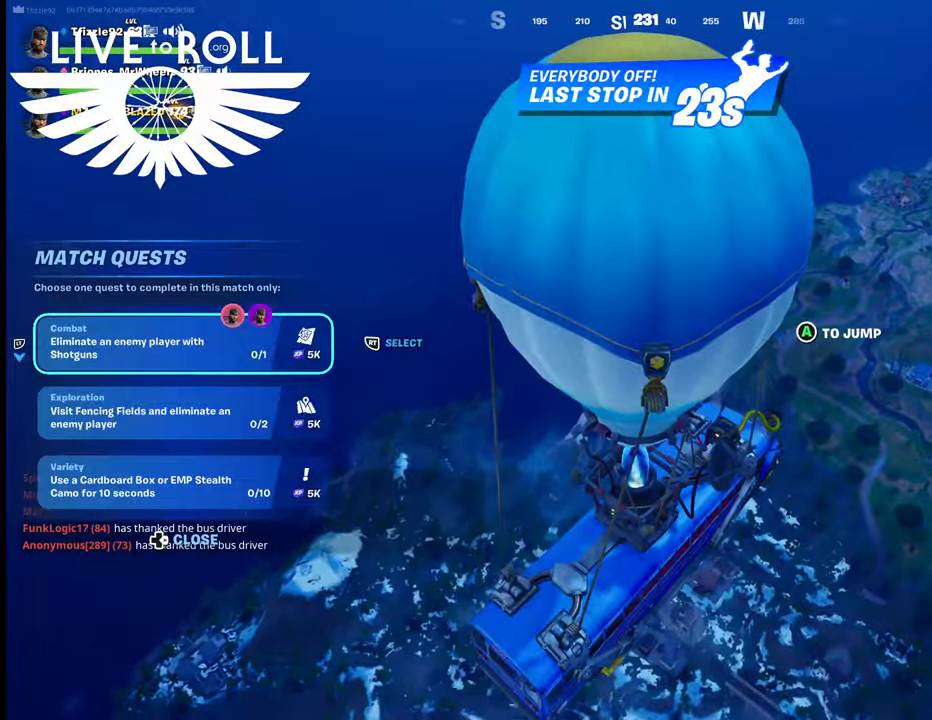
{"buttons": [], "left_stick": "center", "right_stick": "right", "events": [[167, "right_stick", "right"]]}
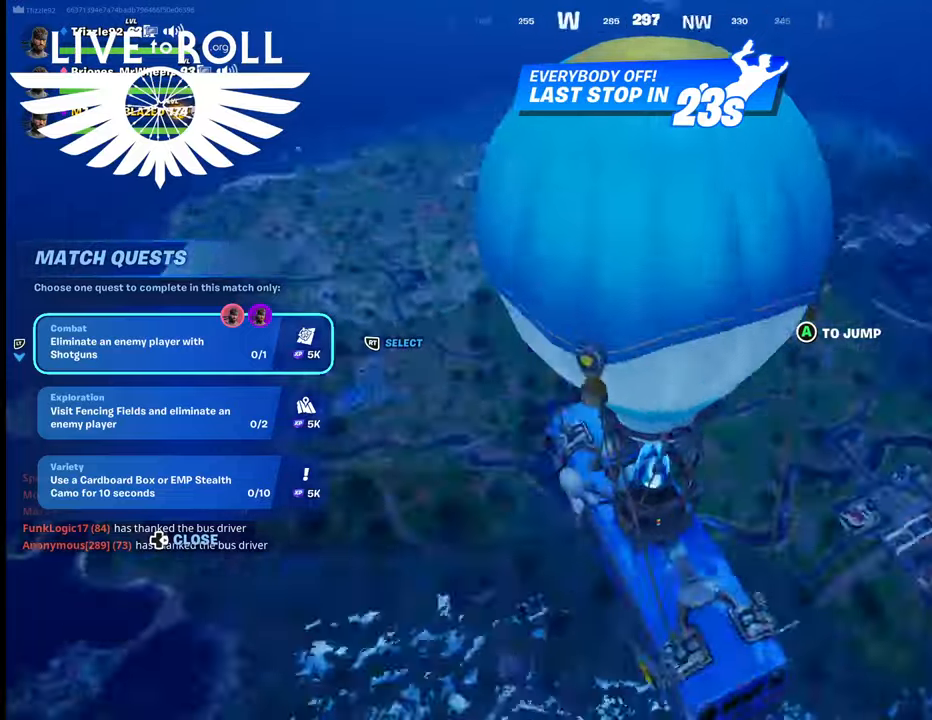
{"buttons": [], "left_stick": "center", "right_stick": "center", "events": [[267, "right_stick", "center"]]}
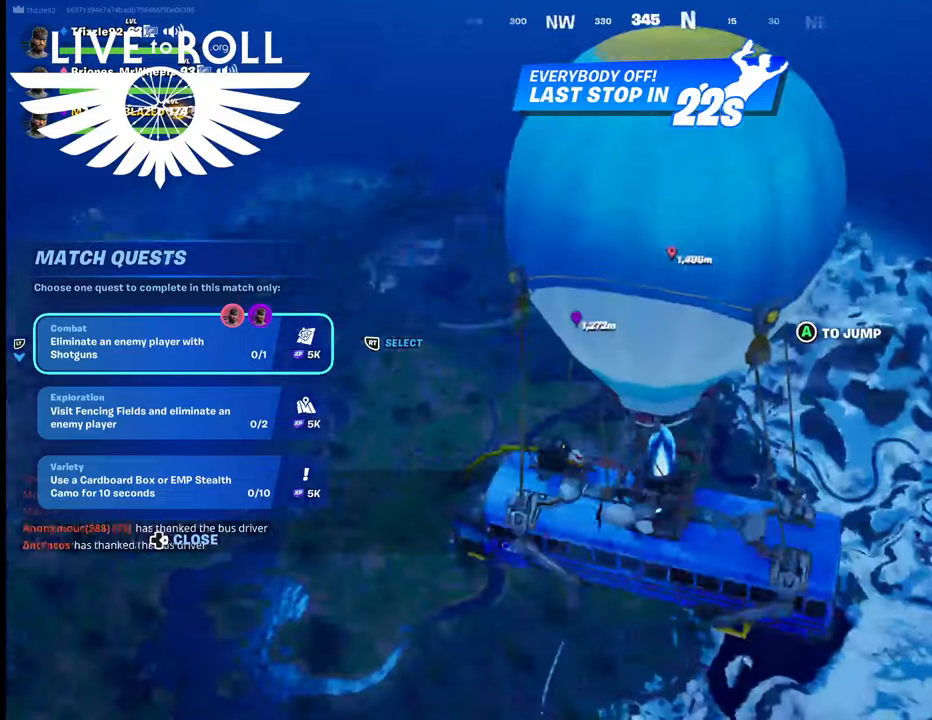
{"buttons": [], "left_stick": "center", "right_stick": "center", "events": [[233, "DPAD_DOWN", "down"], [400, "DPAD_DOWN", "up"]]}
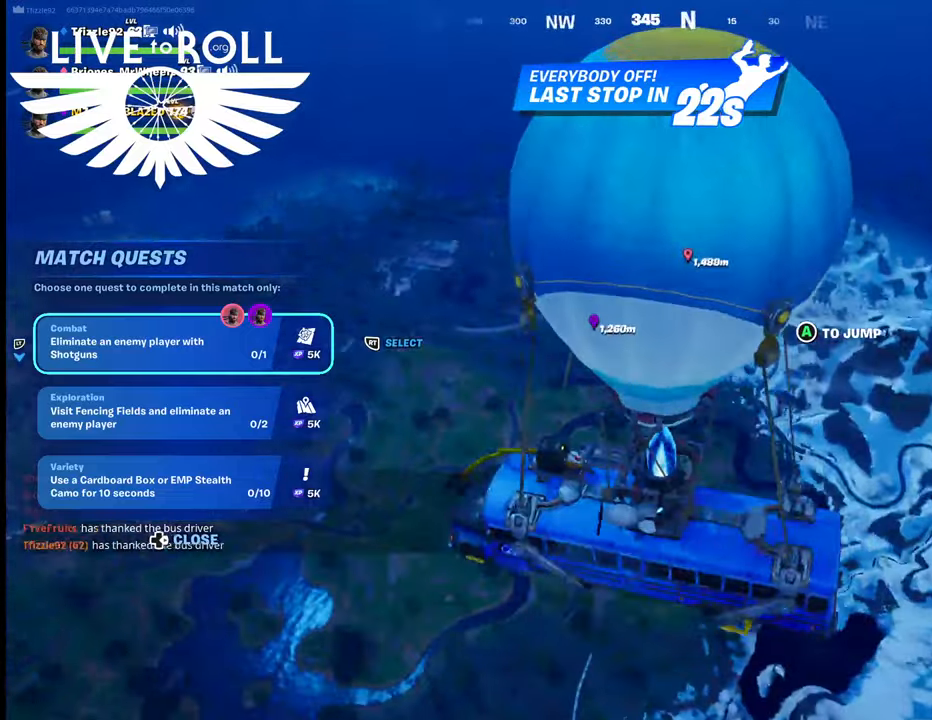
{"buttons": [], "left_stick": "up", "right_stick": "center", "events": [[267, "left_stick", "up"]]}
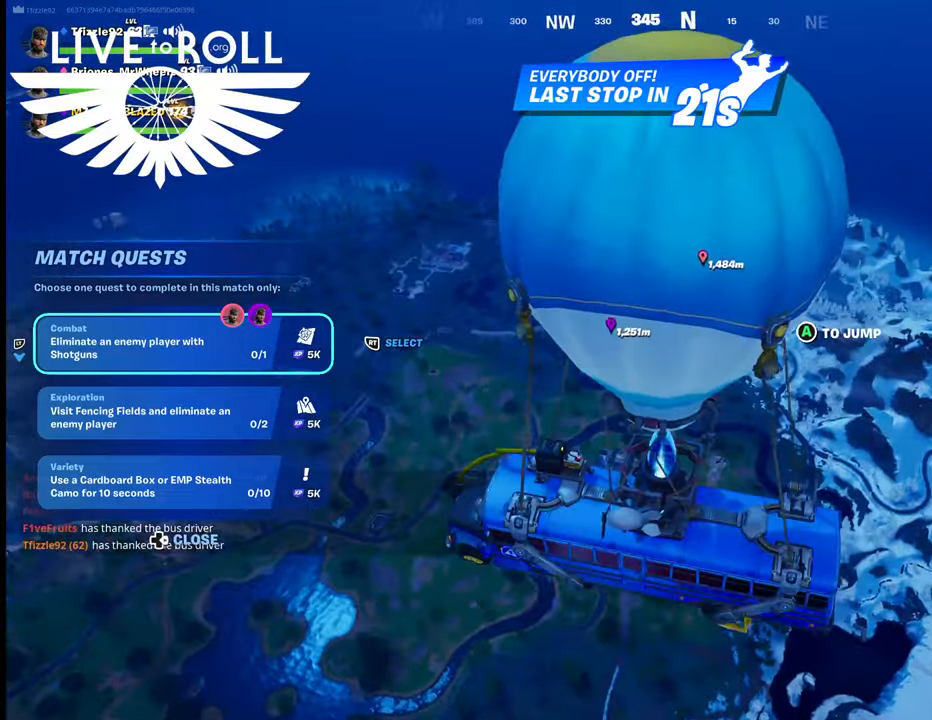
{"buttons": [], "left_stick": "up", "right_stick": "center", "events": []}
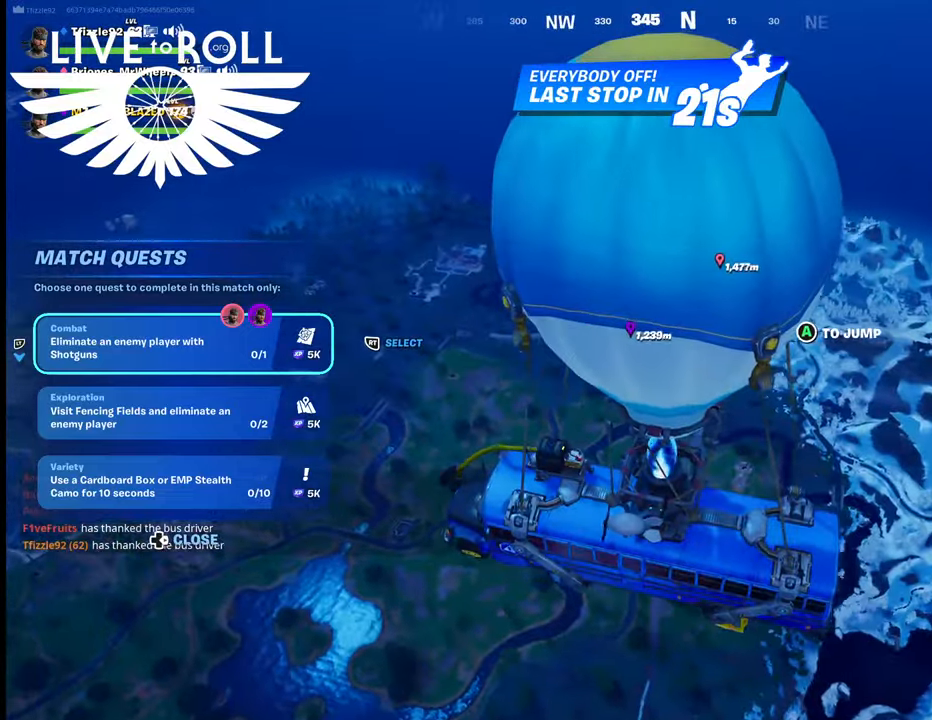
{"buttons": [], "left_stick": "up", "right_stick": "center", "events": []}
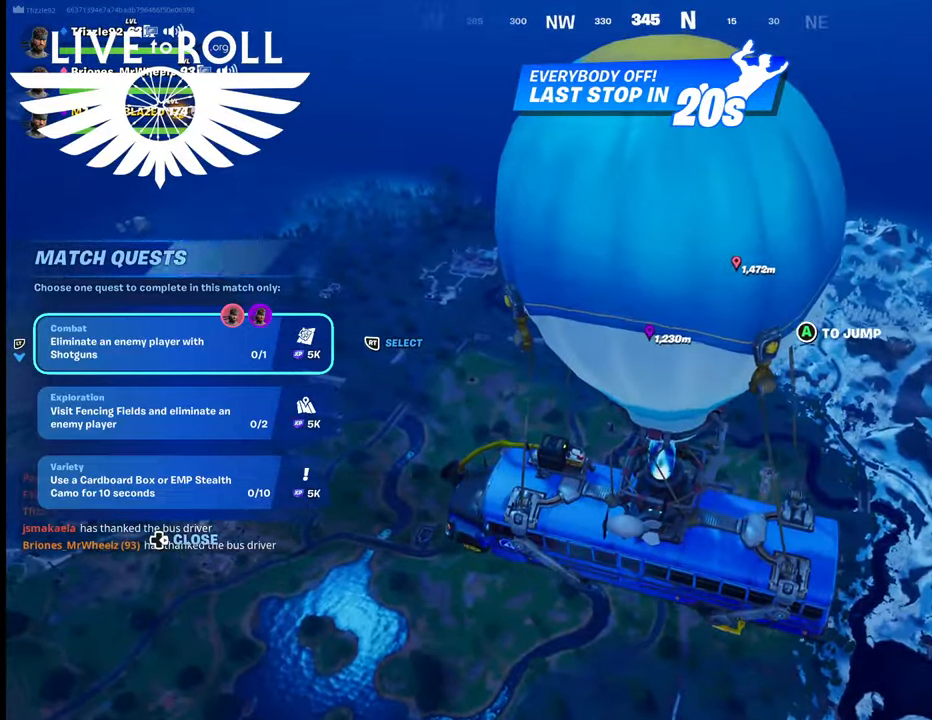
{"buttons": ["A"], "left_stick": "up", "right_stick": "center", "events": [[433, "A", "down"]]}
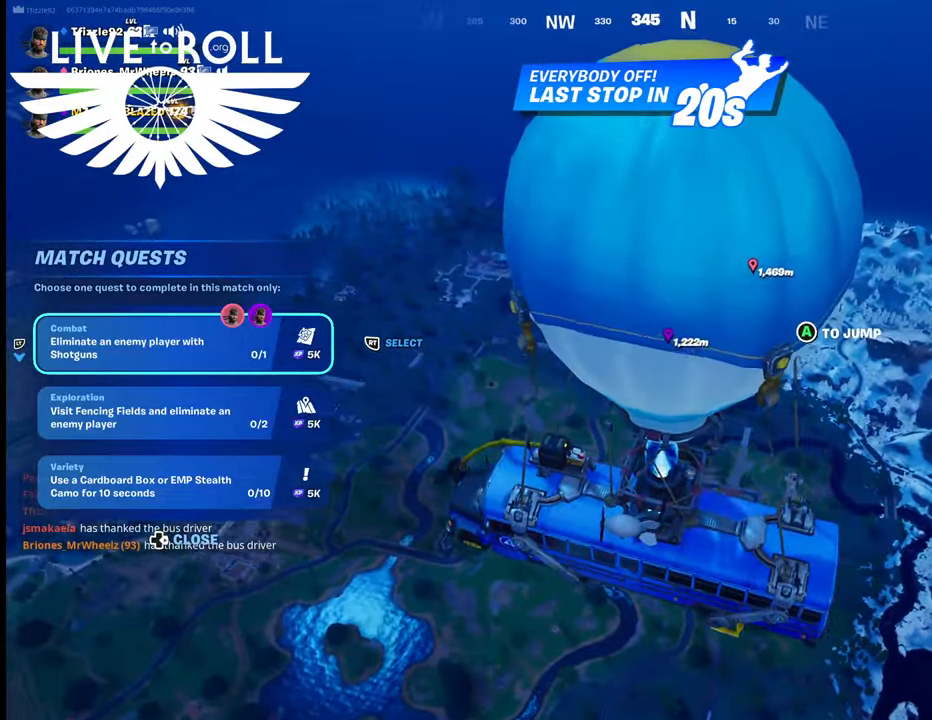
{"buttons": [], "left_stick": "up", "right_stick": "center", "events": [[33, "A", "up"]]}
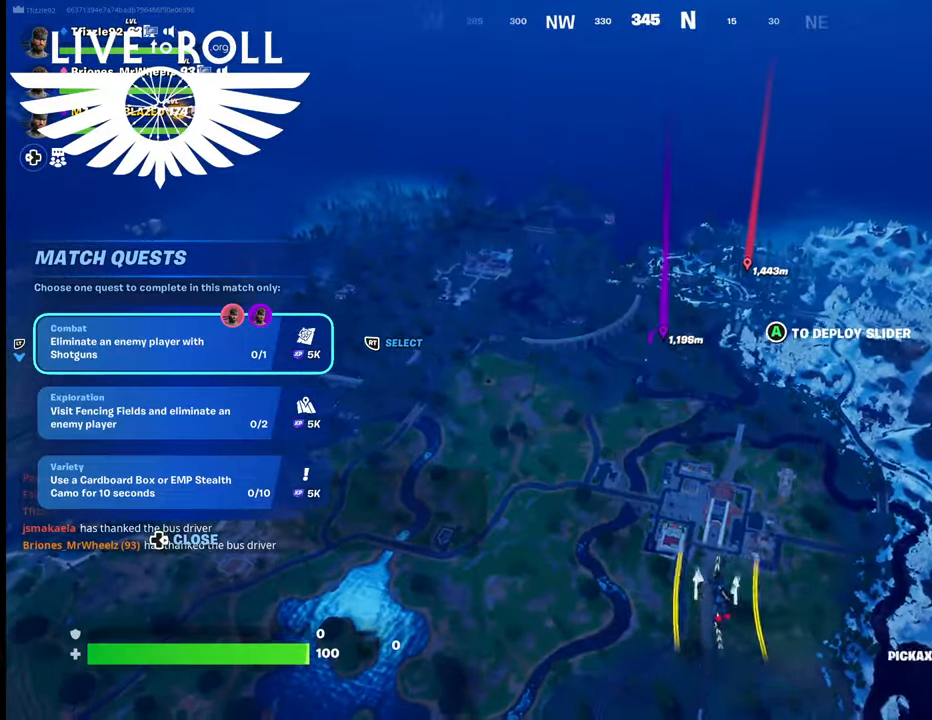
{"buttons": [], "left_stick": "up", "right_stick": "up", "events": [[333, "right_stick", "up-left"], [433, "right_stick", "up"]]}
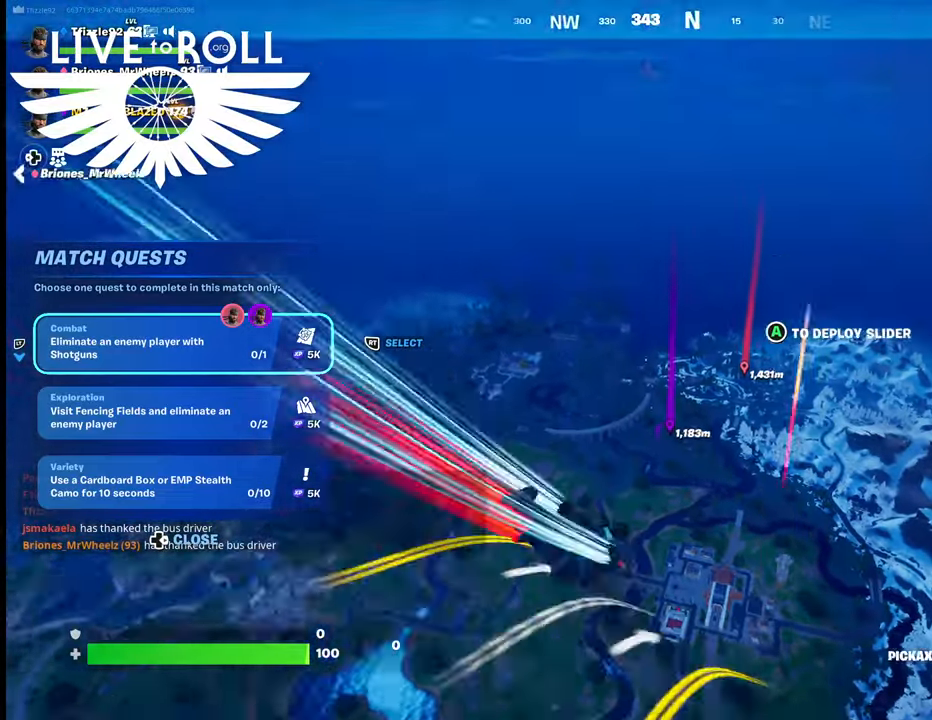
{"buttons": [], "left_stick": "up", "right_stick": "up", "events": [[133, "right_stick", "center"], [433, "right_stick", "up"]]}
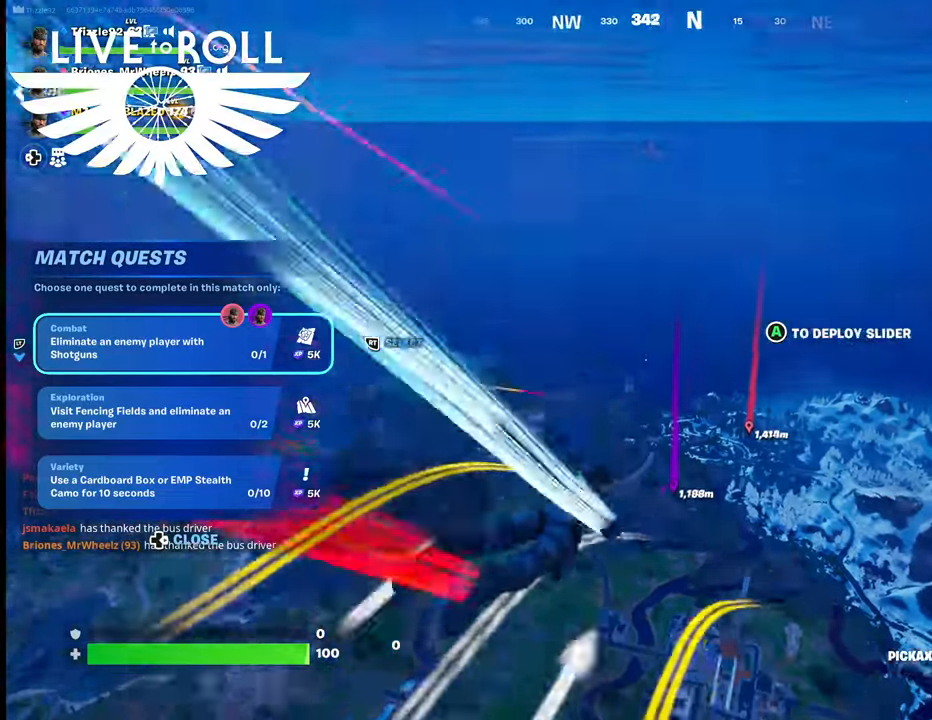
{"buttons": [], "left_stick": "up", "right_stick": "center", "events": [[133, "right_stick", "center"]]}
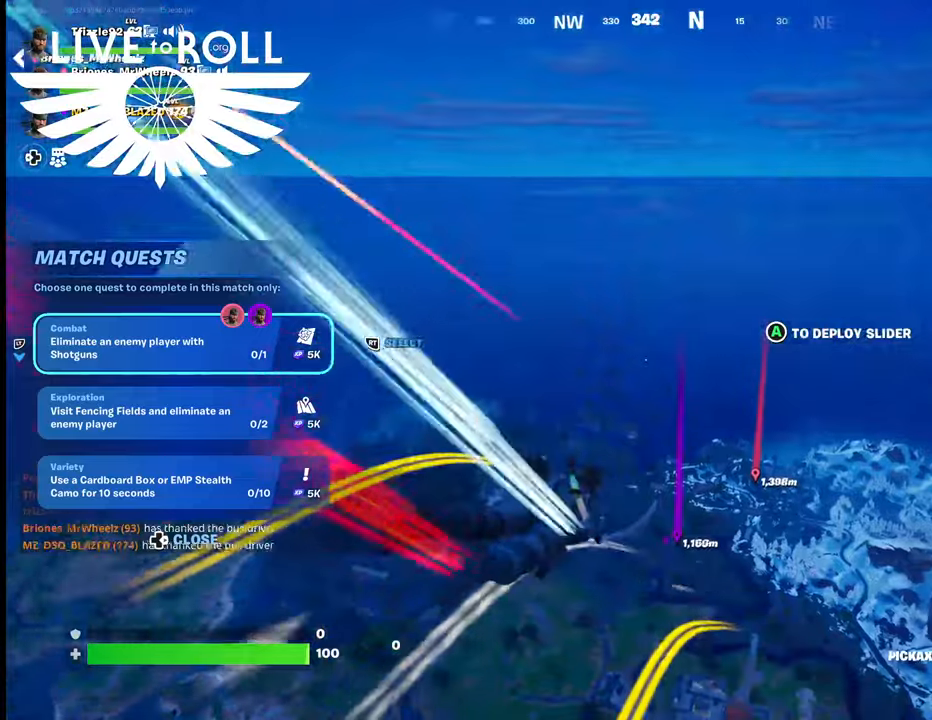
{"buttons": [], "left_stick": "up", "right_stick": "center", "events": []}
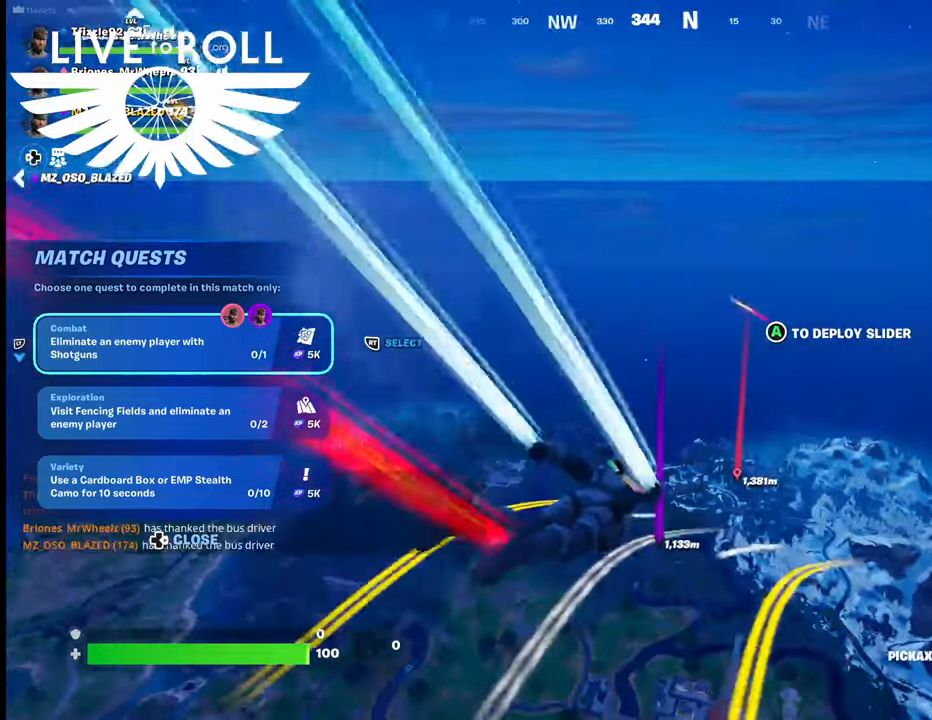
{"buttons": [], "left_stick": "up", "right_stick": "center", "events": []}
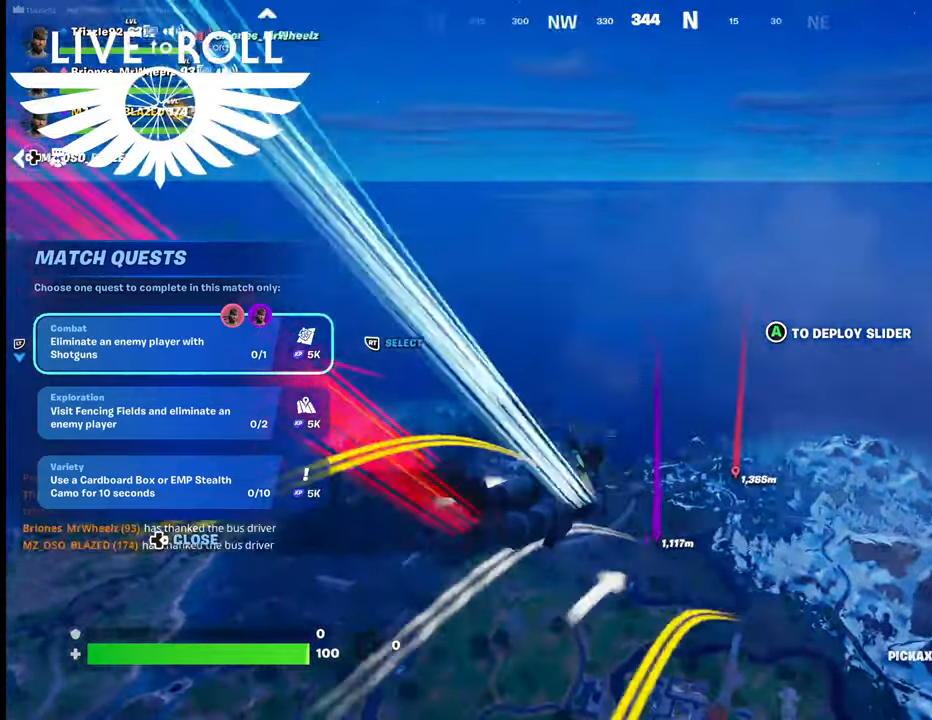
{"buttons": [], "left_stick": "up", "right_stick": "center", "events": []}
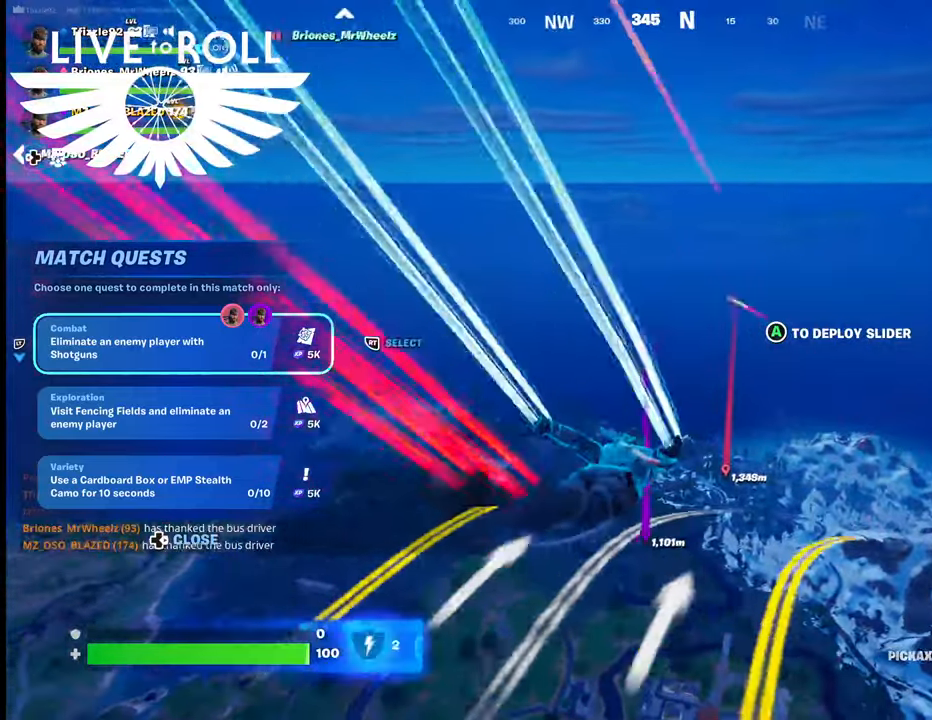
{"buttons": [], "left_stick": "up", "right_stick": "center", "events": []}
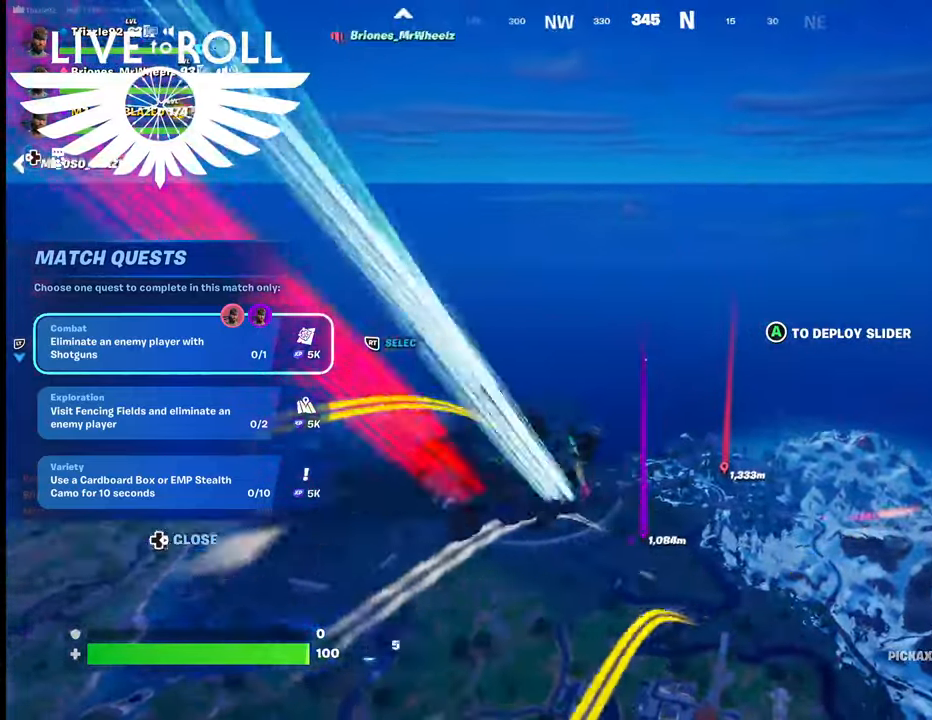
{"buttons": [], "left_stick": "up", "right_stick": "center", "events": []}
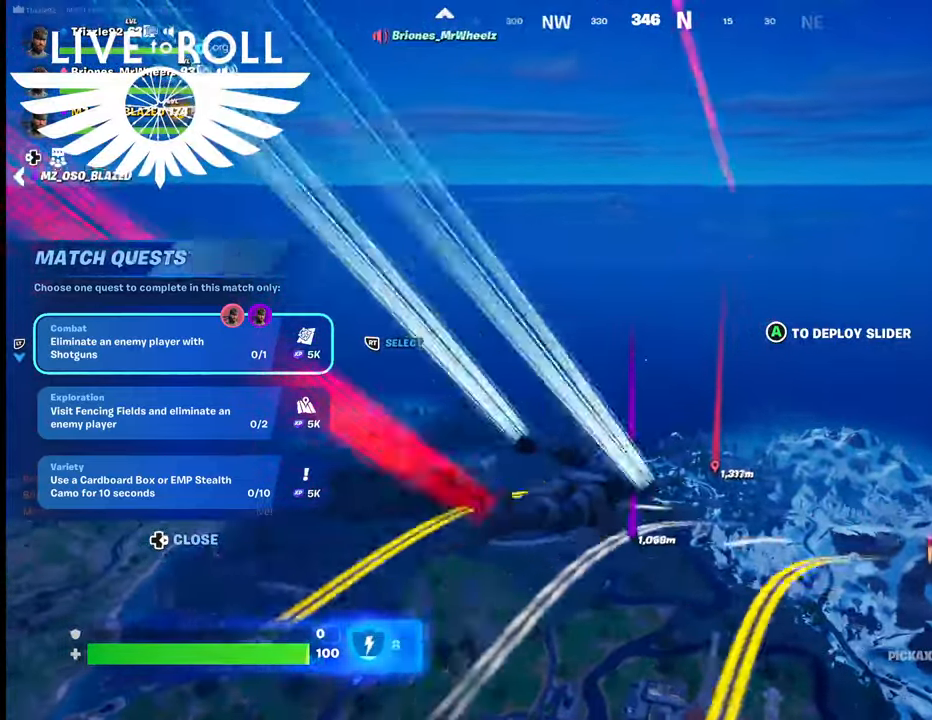
{"buttons": [], "left_stick": "up", "right_stick": "center", "events": []}
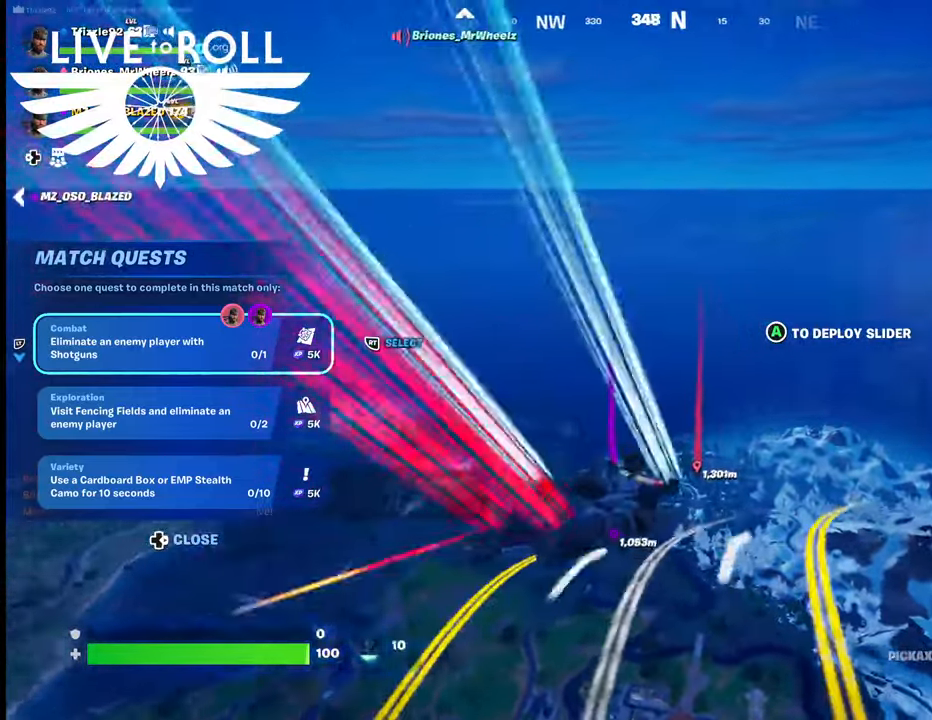
{"buttons": [], "left_stick": "up", "right_stick": "center", "events": []}
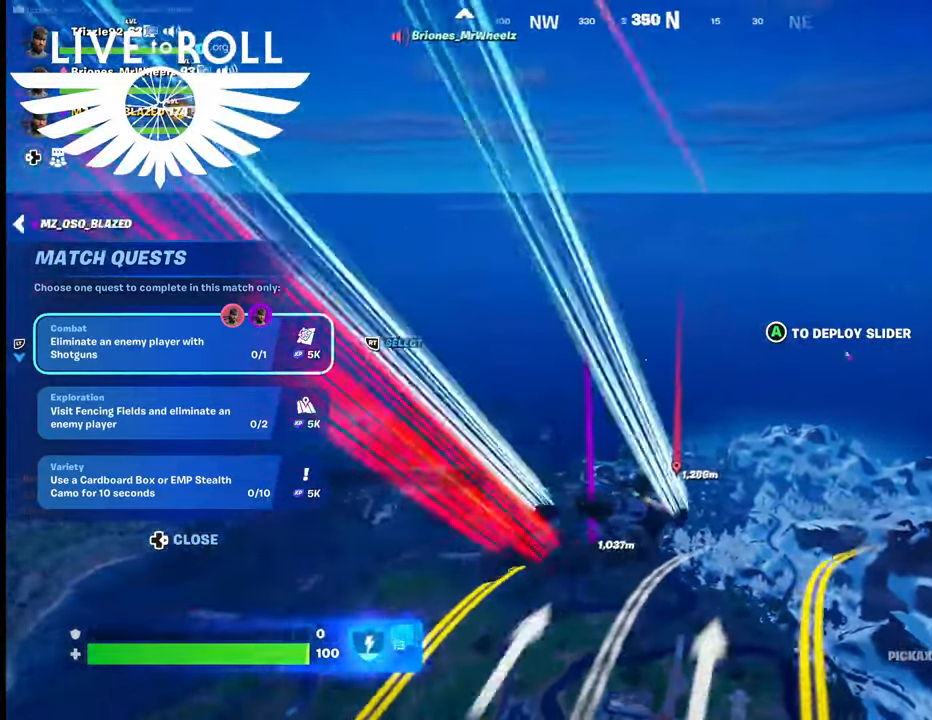
{"buttons": [], "left_stick": "up", "right_stick": "center", "events": []}
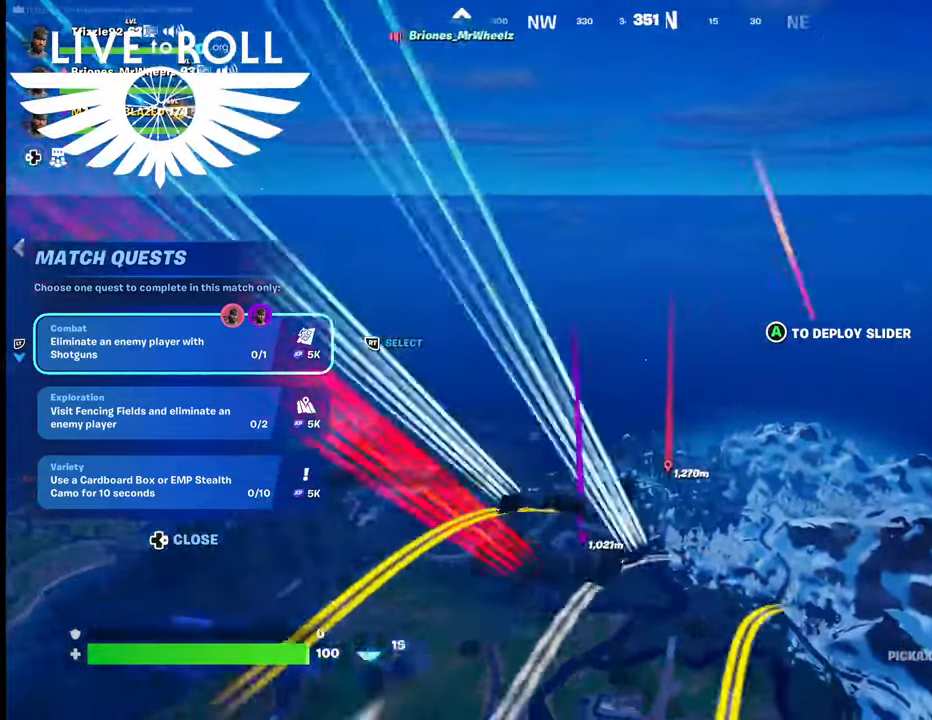
{"buttons": [], "left_stick": "up", "right_stick": "left", "events": [[333, "right_stick", "left"]]}
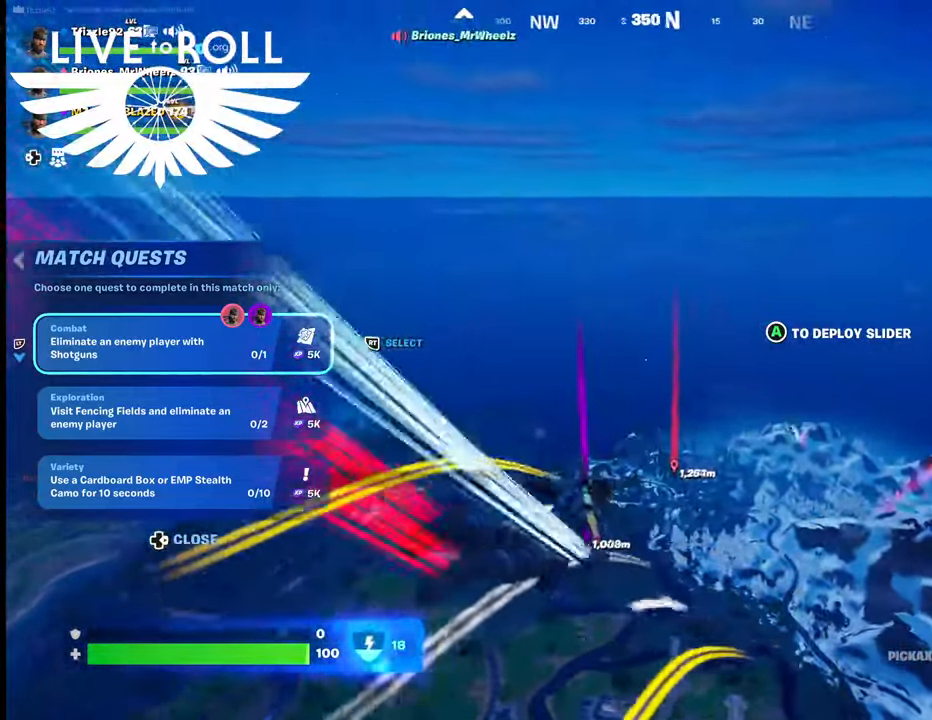
{"buttons": [], "left_stick": "up", "right_stick": "left", "events": []}
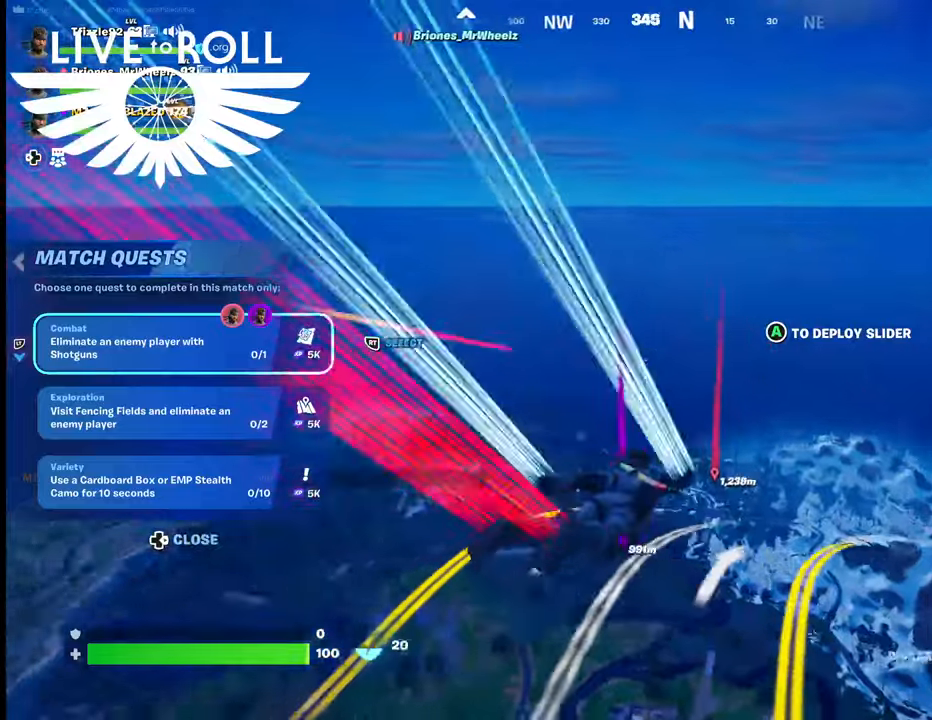
{"buttons": [], "left_stick": "up", "right_stick": "center", "events": [[233, "right_stick", "center"]]}
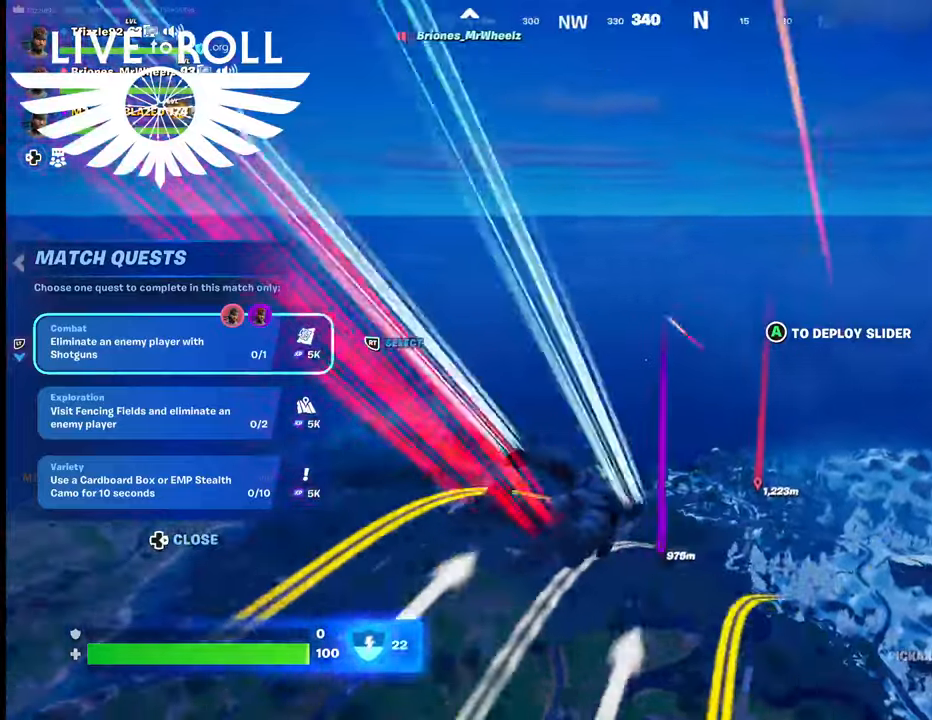
{"buttons": [], "left_stick": "up", "right_stick": "center", "events": []}
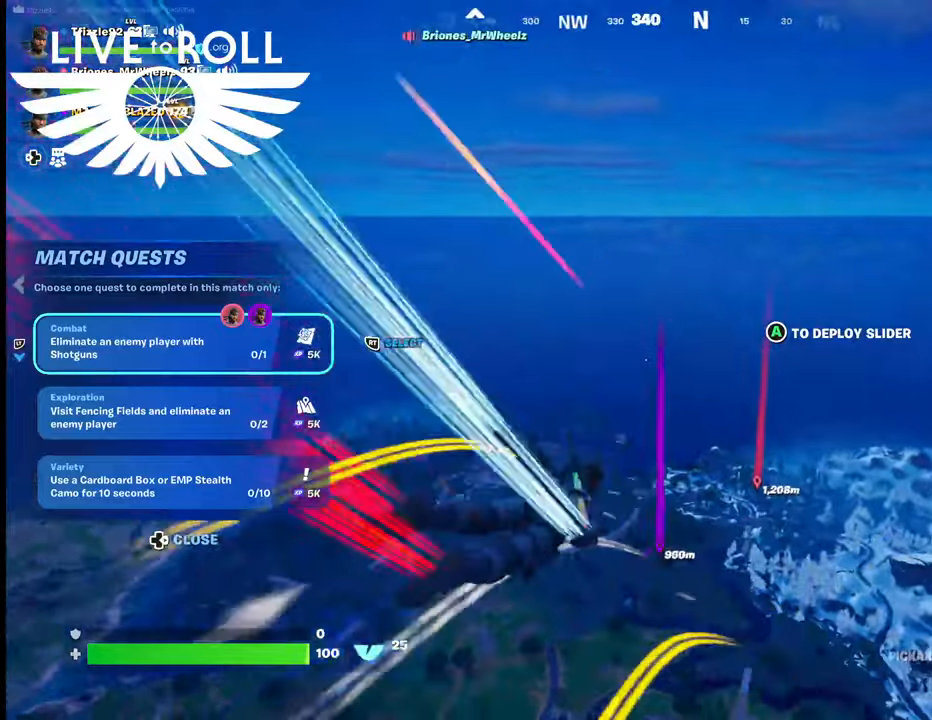
{"buttons": [], "left_stick": "up", "right_stick": "center", "events": []}
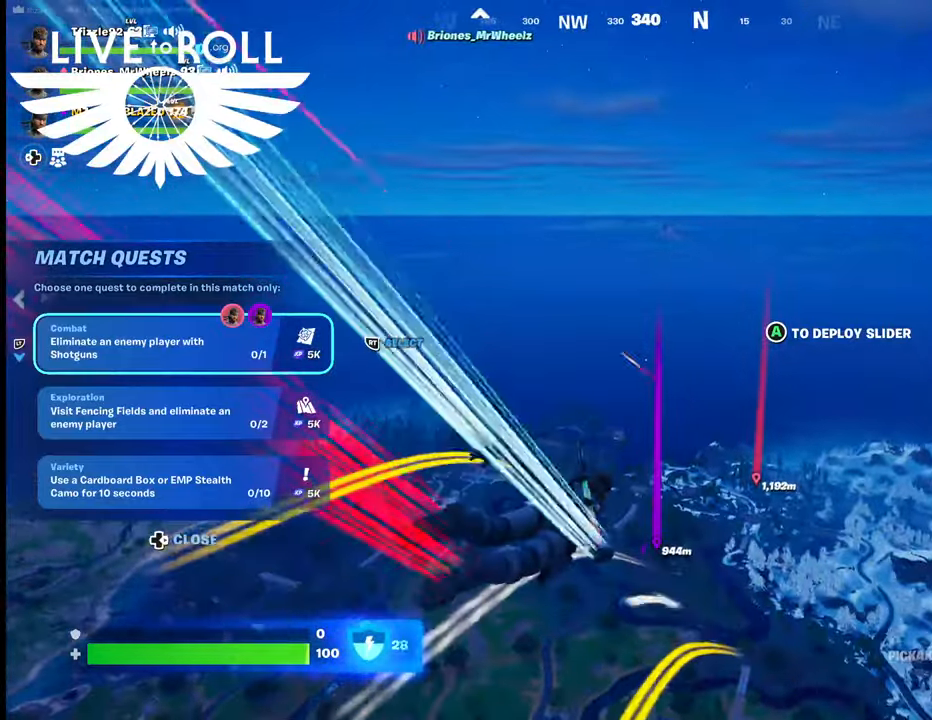
{"buttons": [], "left_stick": "up", "right_stick": "center", "events": []}
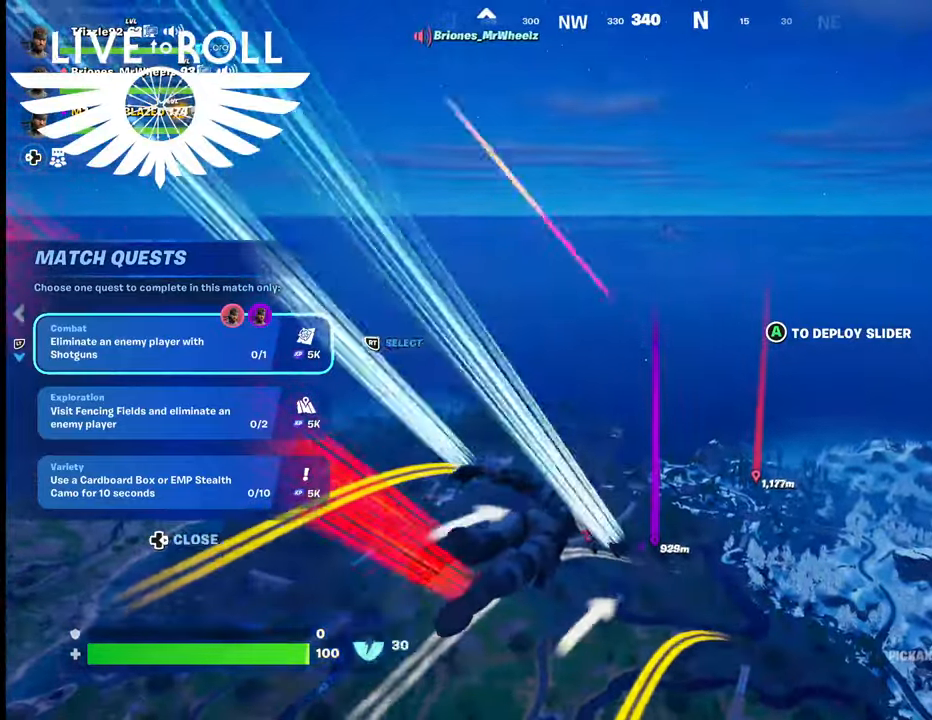
{"buttons": [], "left_stick": "up", "right_stick": "center", "events": []}
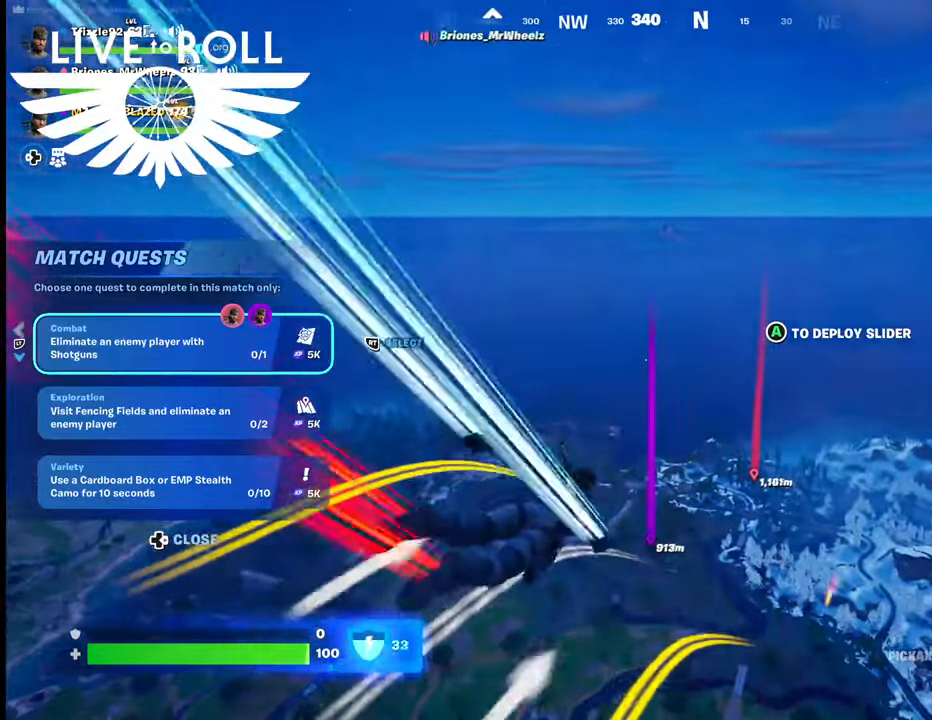
{"buttons": [], "left_stick": "up", "right_stick": "center", "events": []}
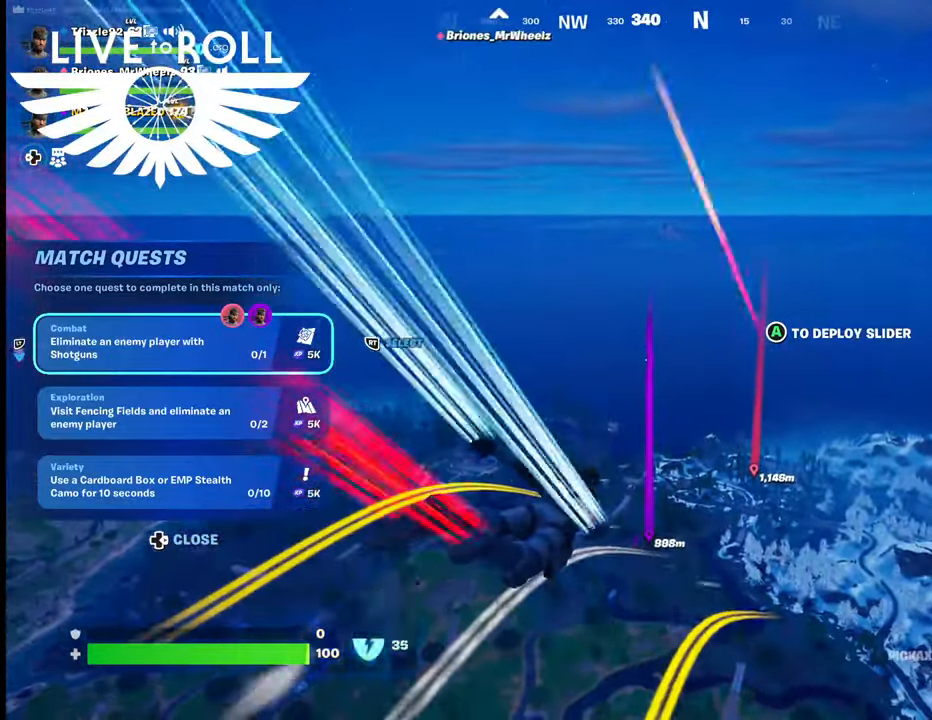
{"buttons": [], "left_stick": "up", "right_stick": "center", "events": []}
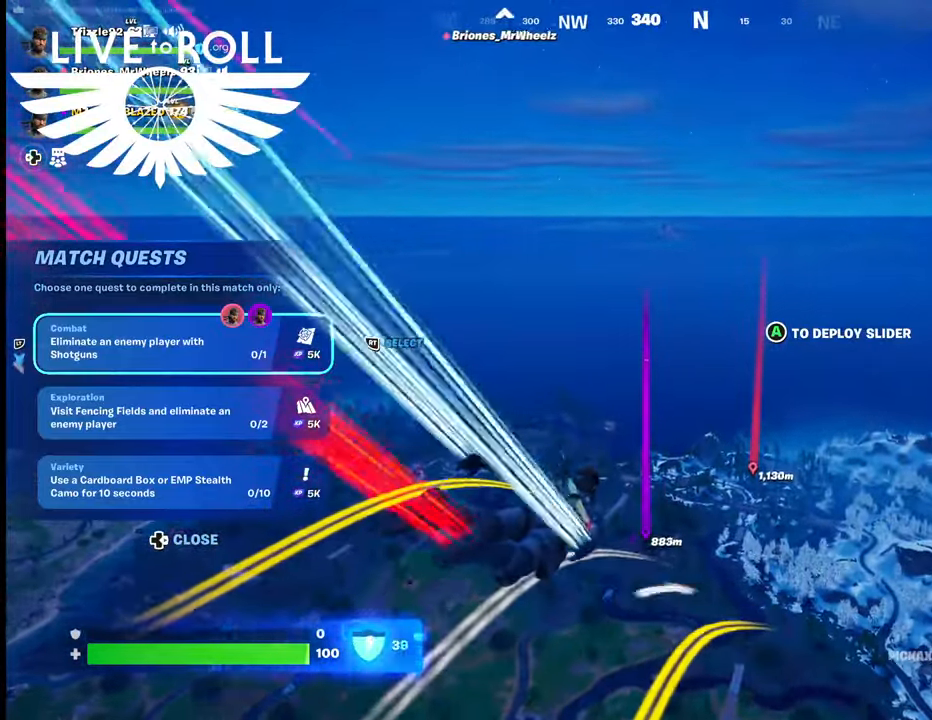
{"buttons": [], "left_stick": "up", "right_stick": "center", "events": []}